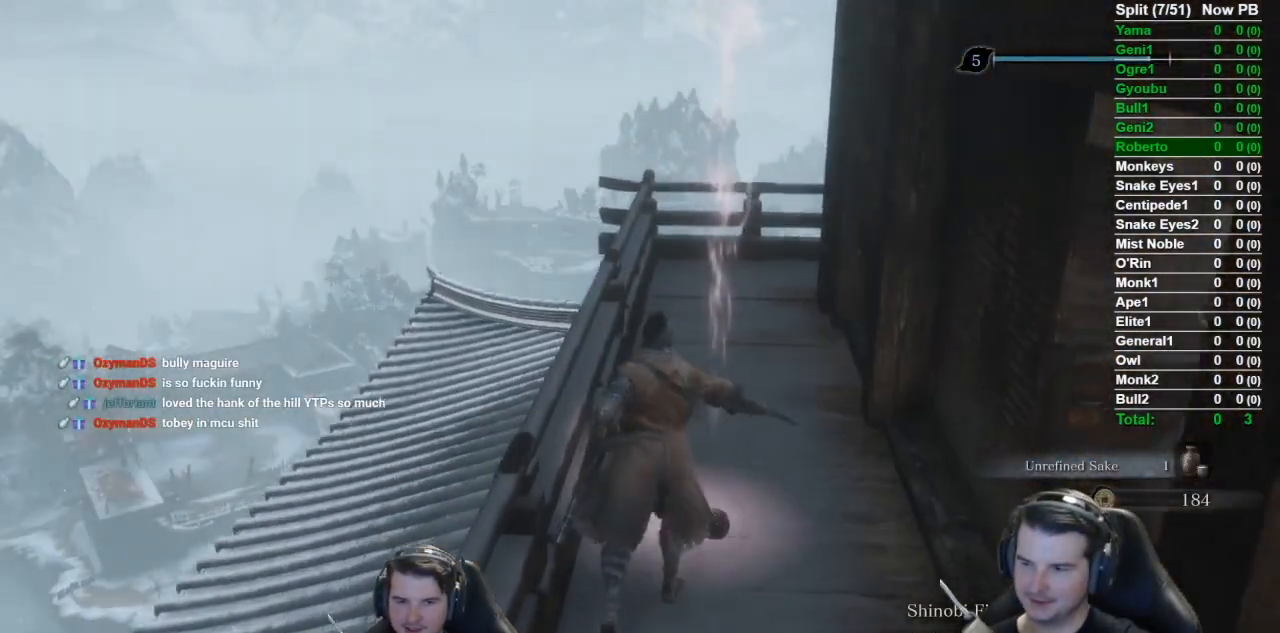
Gameplay with a controller (Xbox layout); each line is a JSON object with the inputs held at the frame after it. "button_events" lists button changes between this image and that frame as [ms after this image, input, new state], when the widget could be followed in between (sticks are given only as held states). Not read: START.
{"buttons": ["B"], "left_stick": "up", "right_stick": "down", "button_events": [[84, "DPAD_LEFT", "up"], [167, "DPAD_LEFT", "down"], [284, "DPAD_LEFT", "up"]]}
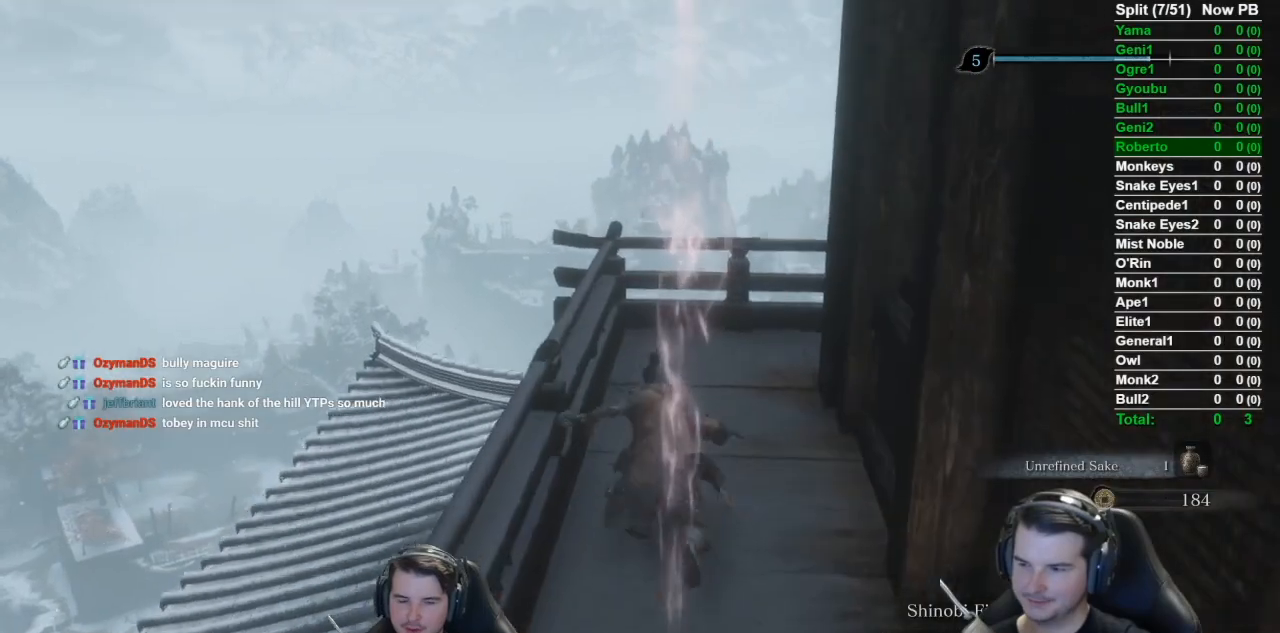
{"buttons": ["B"], "left_stick": "up", "right_stick": "center", "button_events": [[384, "A", "down"], [450, "A", "up"]]}
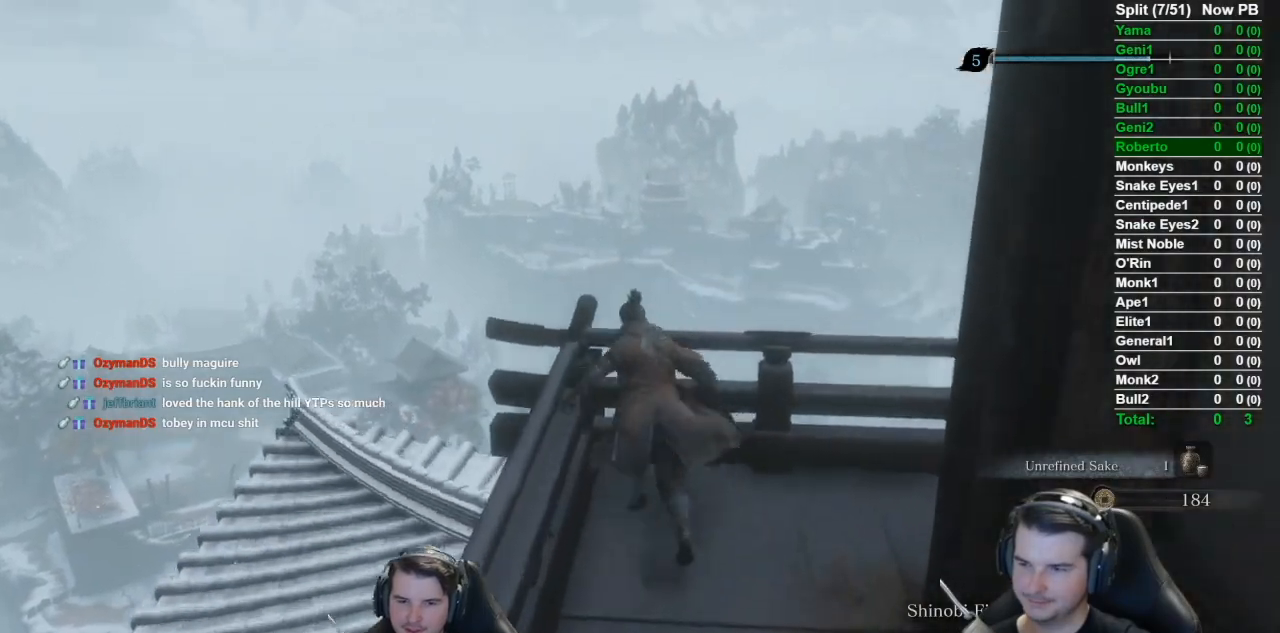
{"buttons": [], "left_stick": "up", "right_stick": "down", "button_events": [[217, "B", "up"]]}
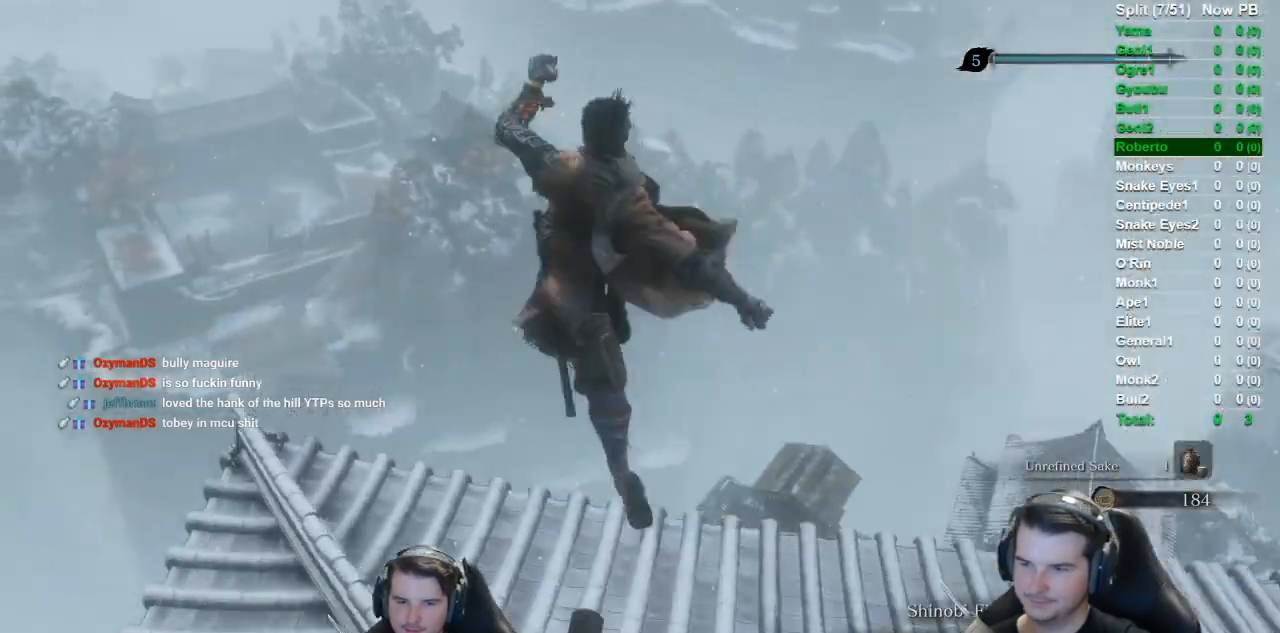
{"buttons": [], "left_stick": "up-left", "right_stick": "down", "button_events": []}